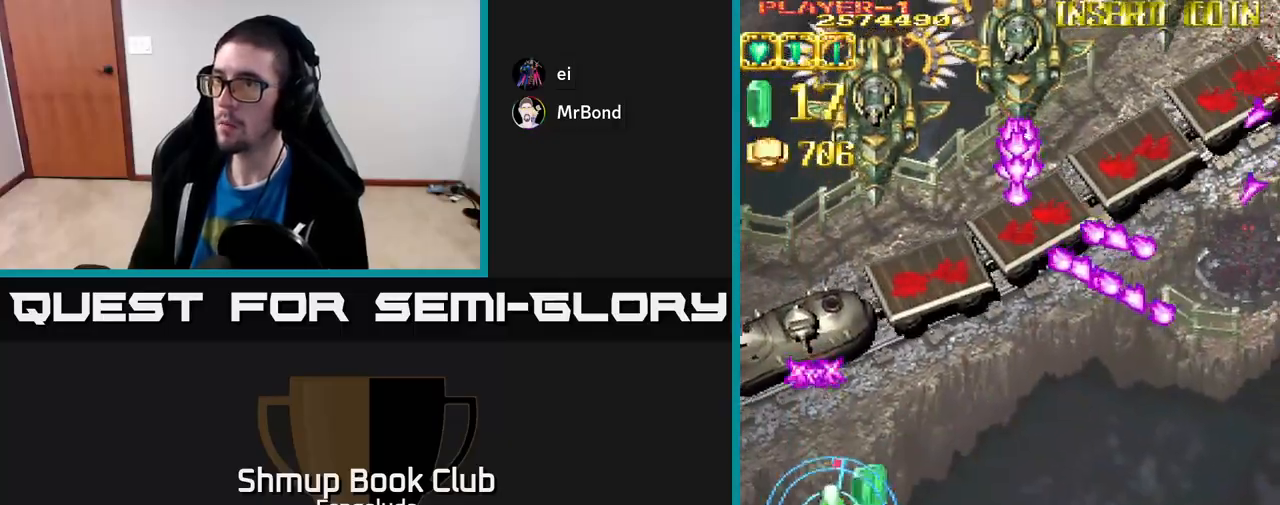
Gameplay with a controller (Xbox layout); each line is a JSON object with the inputs held at the frame after it. "events" lists button and stick changes between this image and that frame as [ms after this image, input, new state], when the widget could be followed in between. Not read: right_stick.
{"buttons": ["A", "DPAD_DOWN"], "left_stick": "center", "events": [[100, "DPAD_UP", "up"], [150, "DPAD_DOWN", "down"], [150, "DPAD_RIGHT", "up"], [183, "DPAD_LEFT", "down"], [283, "DPAD_LEFT", "up"], [400, "DPAD_LEFT", "down"], [450, "DPAD_LEFT", "up"]]}
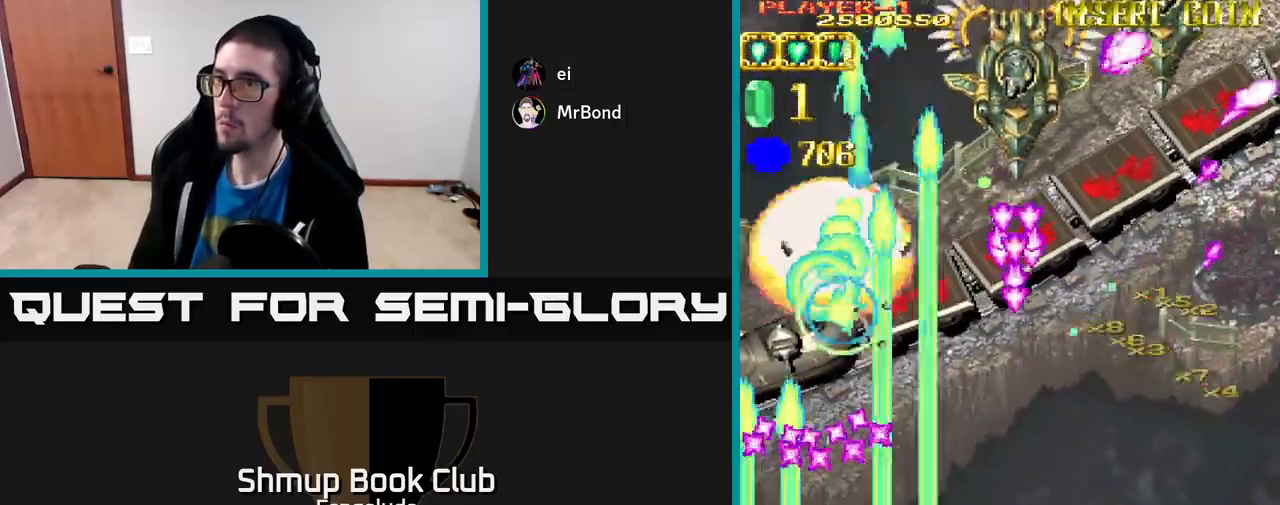
{"buttons": ["A", "DPAD_DOWN", "DPAD_RIGHT"], "left_stick": "center", "events": [[33, "DPAD_RIGHT", "down"], [100, "DPAD_RIGHT", "up"], [283, "DPAD_RIGHT", "down"], [317, "DPAD_DOWN", "up"], [483, "DPAD_DOWN", "down"]]}
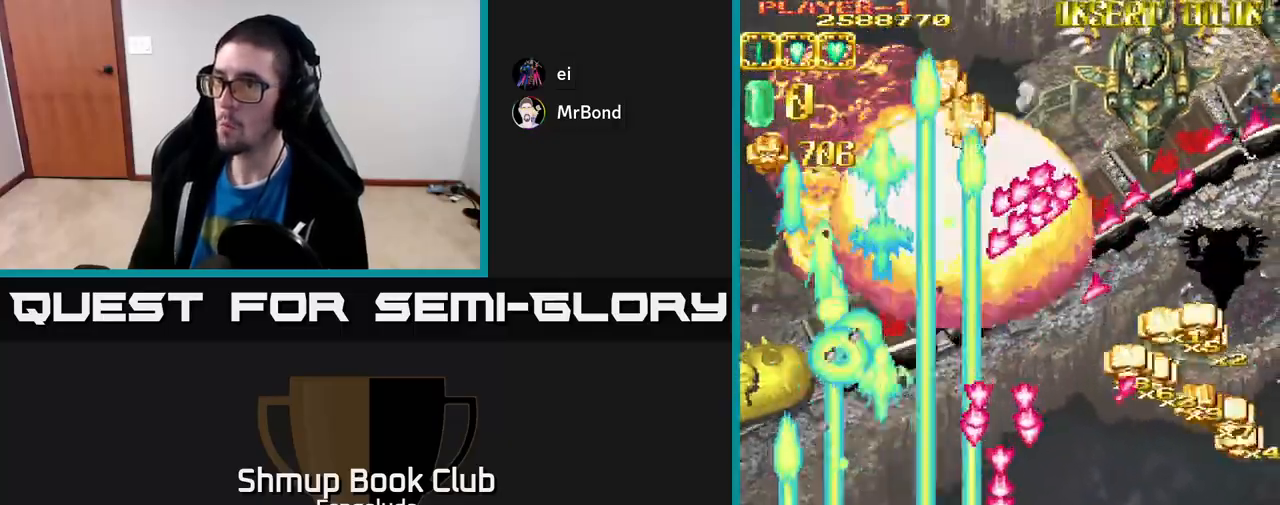
{"buttons": ["L2", "DPAD_UP", "DPAD_LEFT"], "left_stick": "center"}
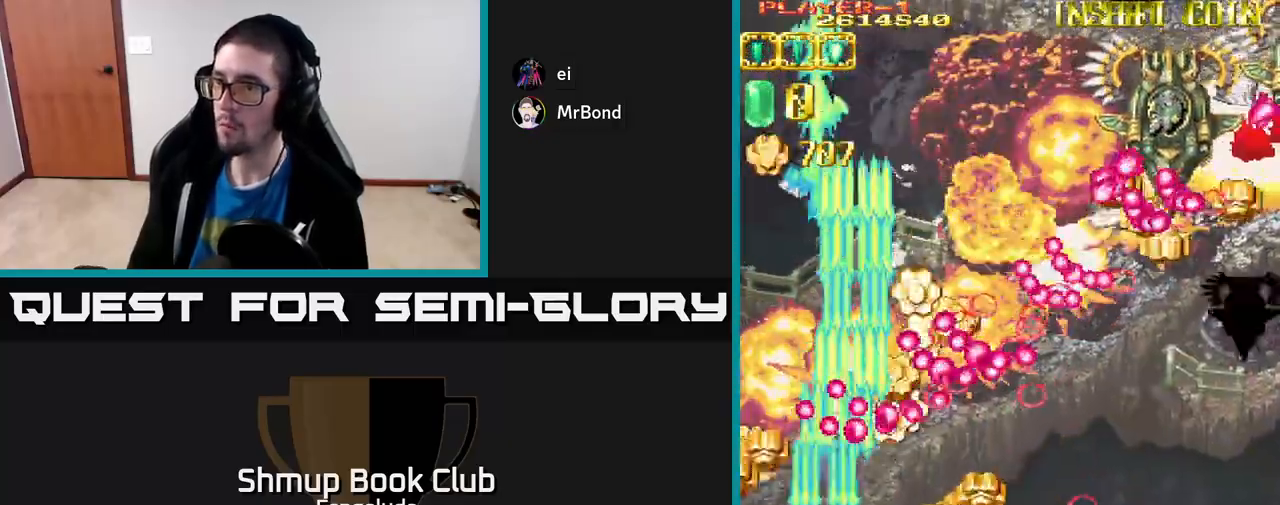
{"buttons": ["X", "DPAD_DOWN"], "left_stick": "center"}
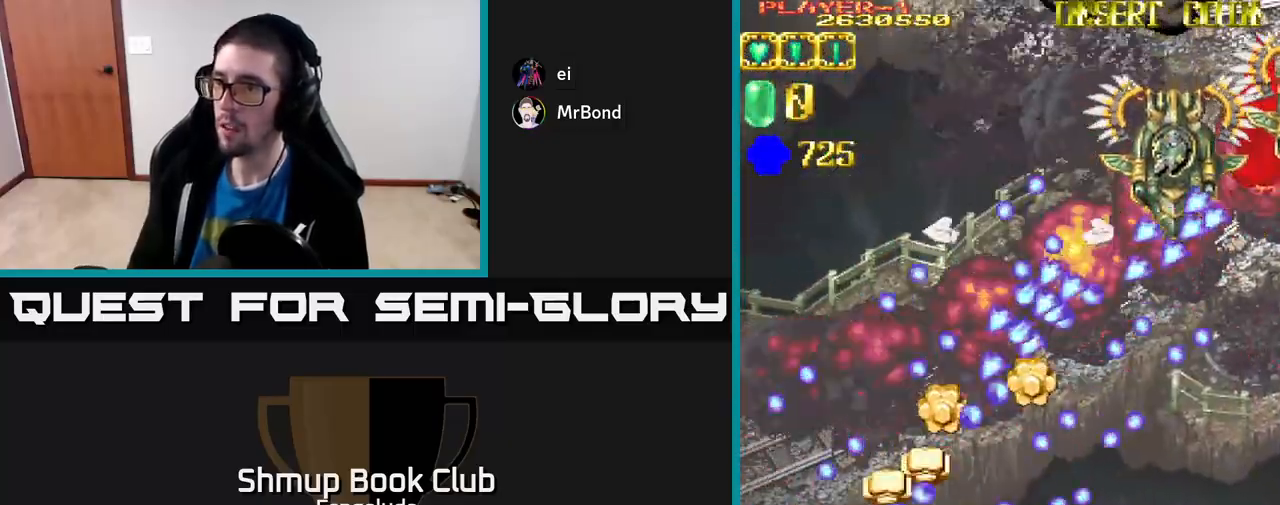
{"buttons": ["DPAD_UP", "DPAD_RIGHT"], "left_stick": "center", "events": [[50, "X", "up"], [167, "DPAD_DOWN", "up"], [317, "DPAD_LEFT", "down"], [317, "DPAD_UP", "down"], [433, "DPAD_LEFT", "up"], [483, "DPAD_RIGHT", "down"]]}
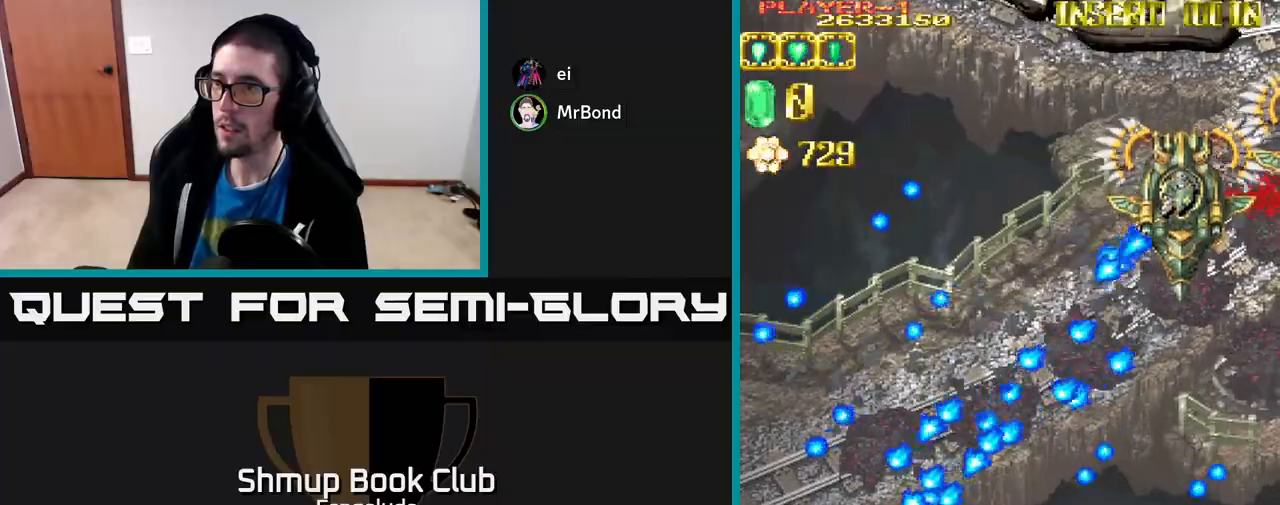
{"buttons": ["A", "DPAD_UP"], "left_stick": "center", "events": [[17, "DPAD_RIGHT", "up"], [17, "DPAD_UP", "up"], [233, "DPAD_UP", "down"], [383, "A", "down"]]}
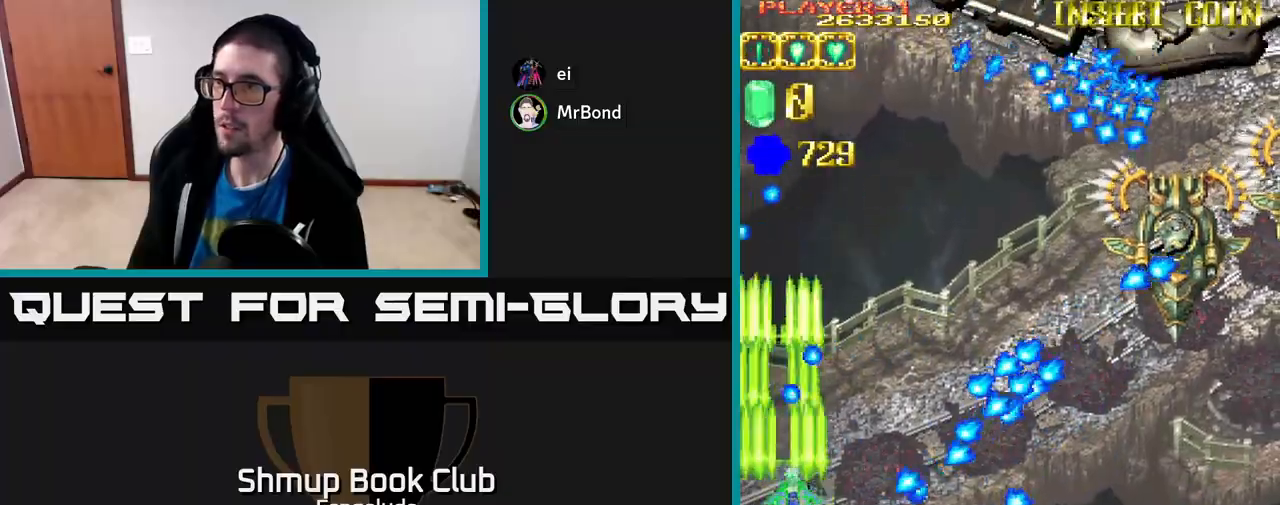
{"buttons": ["A", "DPAD_DOWN", "DPAD_RIGHT"], "left_stick": "center", "events": [[17, "DPAD_RIGHT", "down"], [117, "DPAD_RIGHT", "up"], [150, "DPAD_RIGHT", "down"], [233, "DPAD_UP", "up"], [500, "DPAD_DOWN", "down"]]}
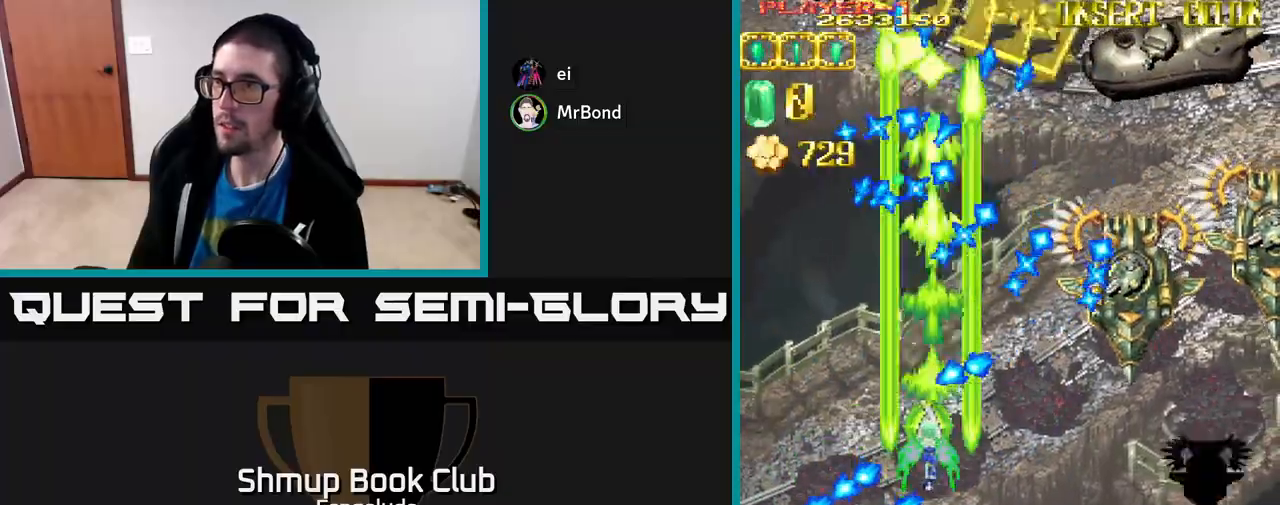
{"buttons": ["A", "DPAD_DOWN", "DPAD_RIGHT"], "left_stick": "center", "events": [[417, "DPAD_DOWN", "up"], [450, "DPAD_DOWN", "down"]]}
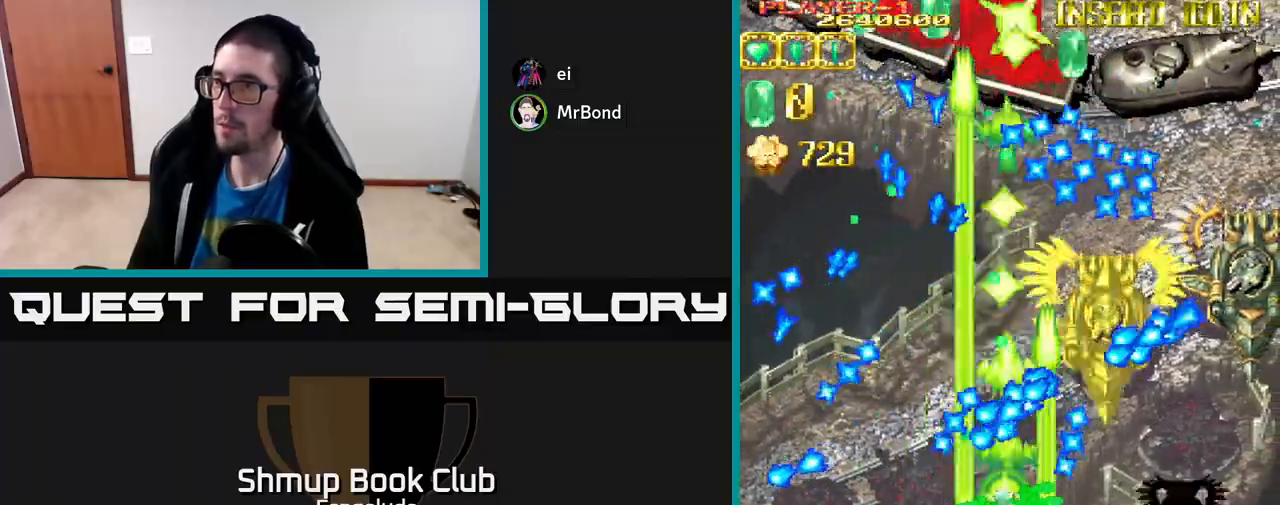
{"buttons": ["L2"], "left_stick": "center", "events": [[167, "DPAD_RIGHT", "up"], [217, "L2", "down"], [250, "DPAD_LEFT", "down"], [283, "A", "up"], [317, "DPAD_LEFT", "up"], [367, "DPAD_RIGHT", "down"], [467, "DPAD_DOWN", "up"], [467, "DPAD_RIGHT", "up"]]}
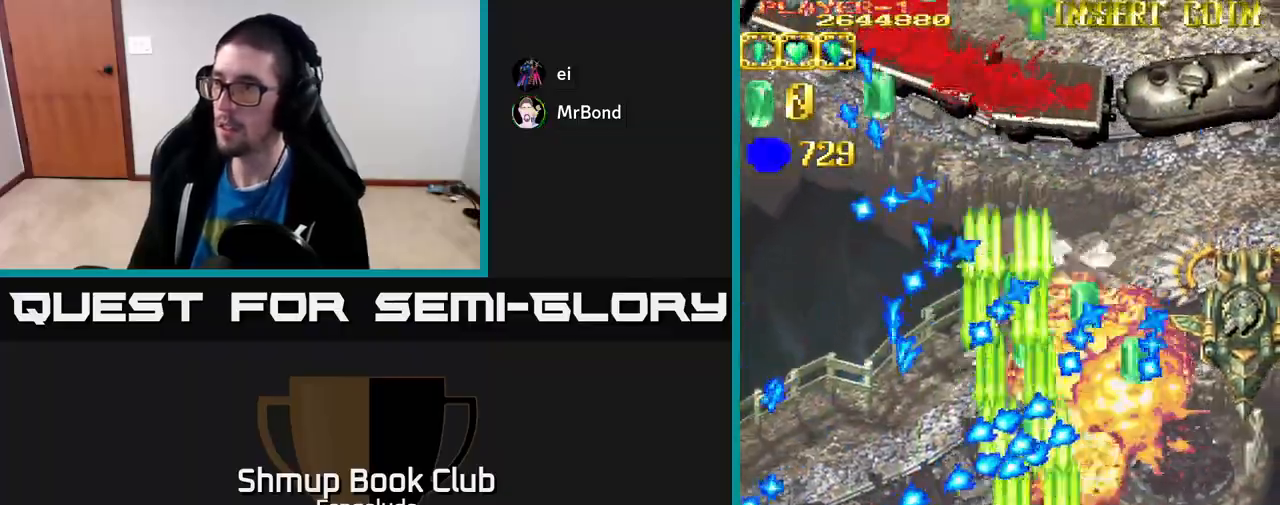
{"buttons": ["L2", "DPAD_RIGHT"], "left_stick": "center", "events": [[17, "DPAD_LEFT", "down"], [17, "DPAD_UP", "down"], [83, "DPAD_UP", "up"], [117, "DPAD_LEFT", "up"], [133, "DPAD_RIGHT", "down"]]}
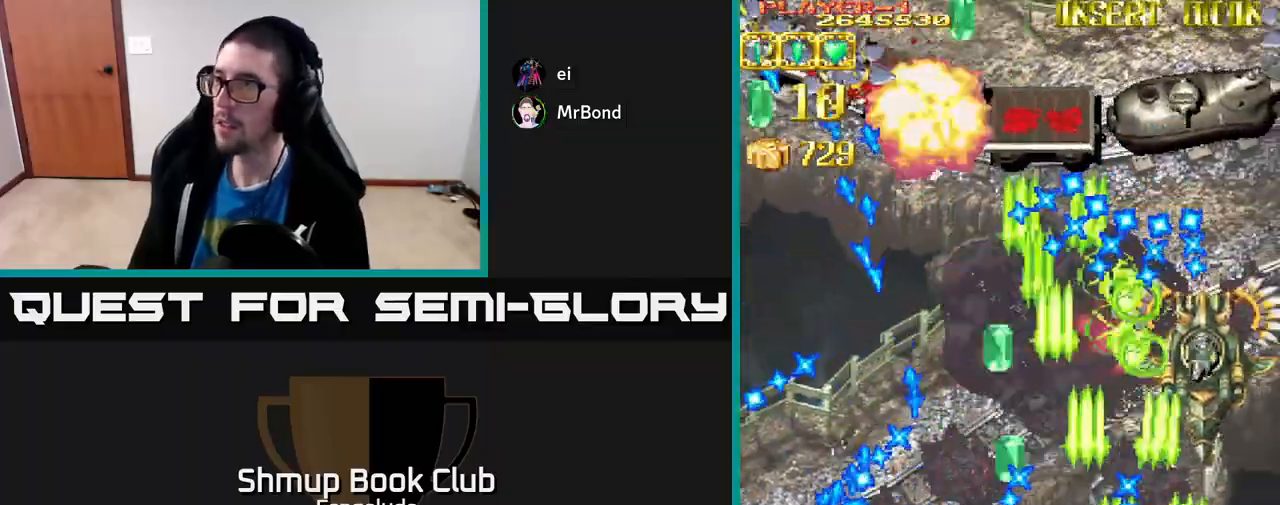
{"buttons": ["L2", "DPAD_DOWN"], "left_stick": "center", "events": [[183, "DPAD_RIGHT", "up"], [200, "DPAD_UP", "down"], [267, "DPAD_LEFT", "down"], [333, "DPAD_UP", "up"], [383, "DPAD_LEFT", "up"], [500, "DPAD_DOWN", "down"]]}
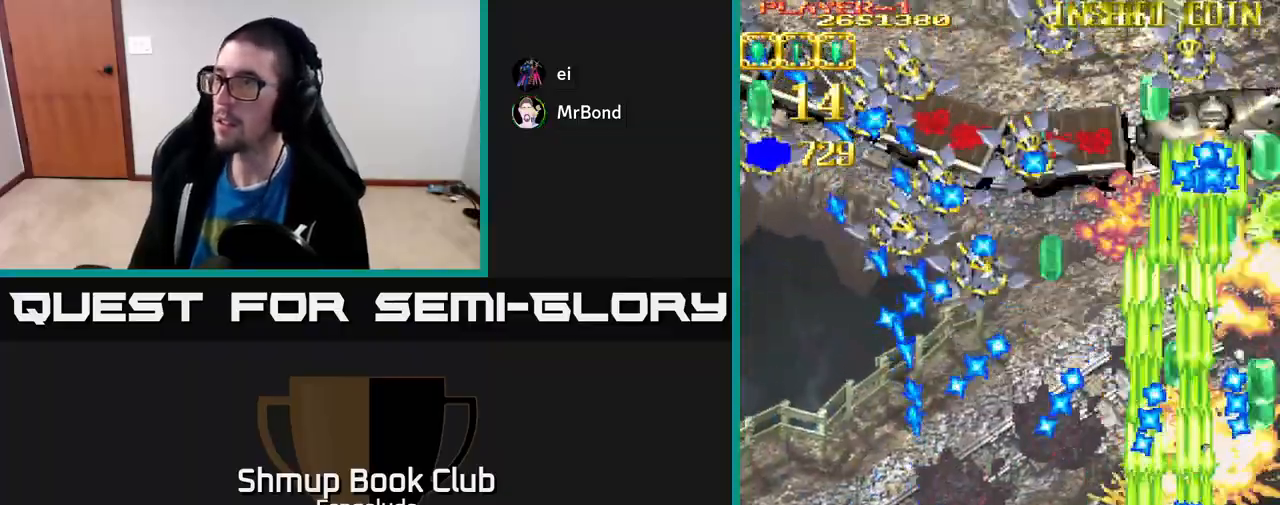
{"buttons": ["L2"], "left_stick": "center", "events": [[17, "DPAD_RIGHT", "down"], [367, "DPAD_RIGHT", "up"], [383, "DPAD_DOWN", "up"]]}
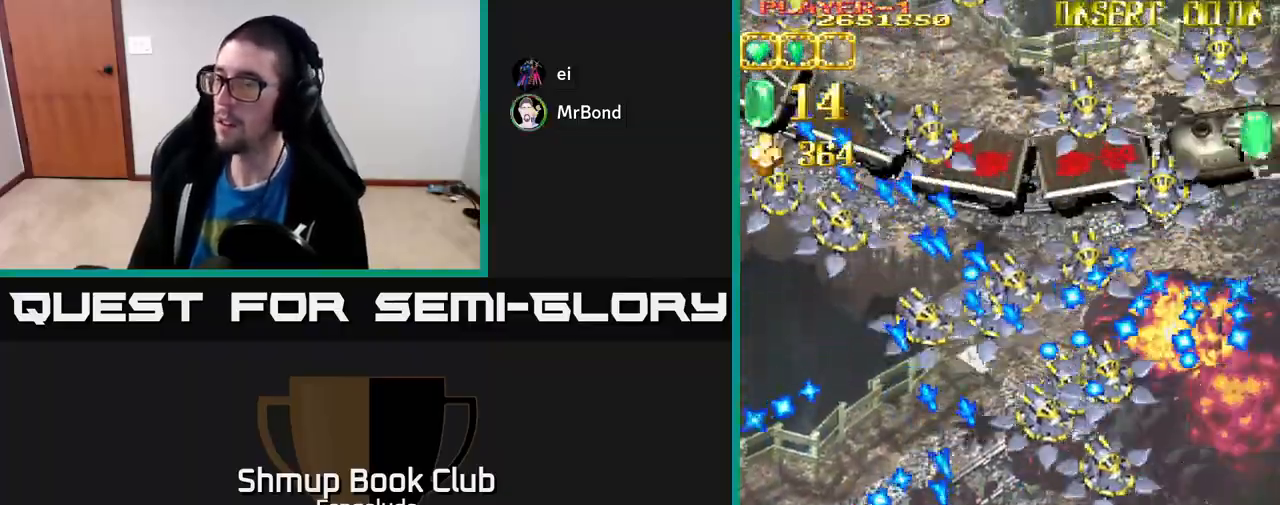
{"buttons": ["DPAD_RIGHT"], "left_stick": "center", "events": [[100, "L2", "up"], [133, "L2", "down"], [283, "DPAD_UP", "down"], [400, "DPAD_UP", "up"], [400, "L2", "up"], [450, "DPAD_RIGHT", "down"]]}
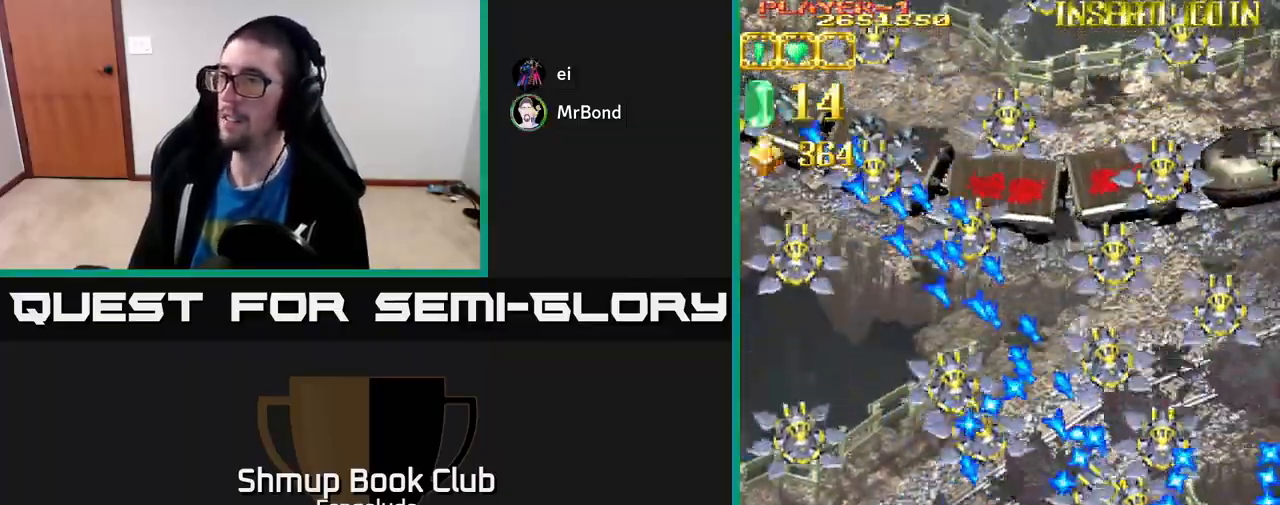
{"buttons": ["A", "L2", "DPAD_DOWN"], "left_stick": "center", "events": [[100, "A", "down"], [117, "DPAD_DOWN", "down"], [133, "DPAD_RIGHT", "up"], [167, "L2", "down"], [250, "DPAD_RIGHT", "down"], [283, "DPAD_RIGHT", "up"], [300, "A", "up"], [433, "A", "down"]]}
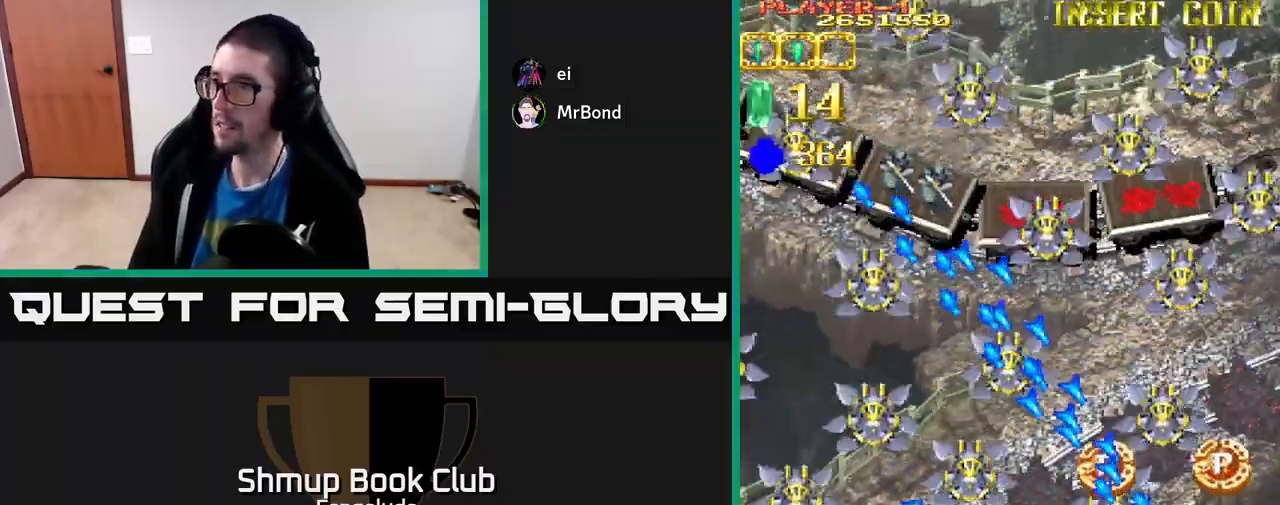
{"buttons": ["A", "L2", "DPAD_LEFT"], "left_stick": "center", "events": [[400, "DPAD_LEFT", "down"], [467, "DPAD_DOWN", "up"]]}
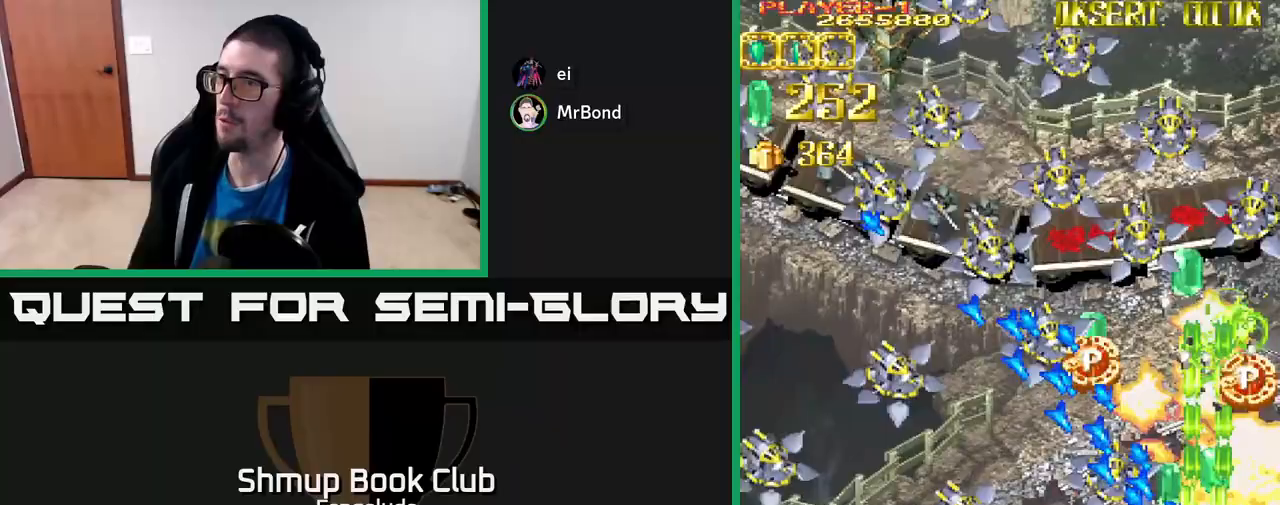
{"buttons": ["A", "L2", "DPAD_UP", "DPAD_LEFT"], "left_stick": "center", "events": [[467, "DPAD_UP", "down"]]}
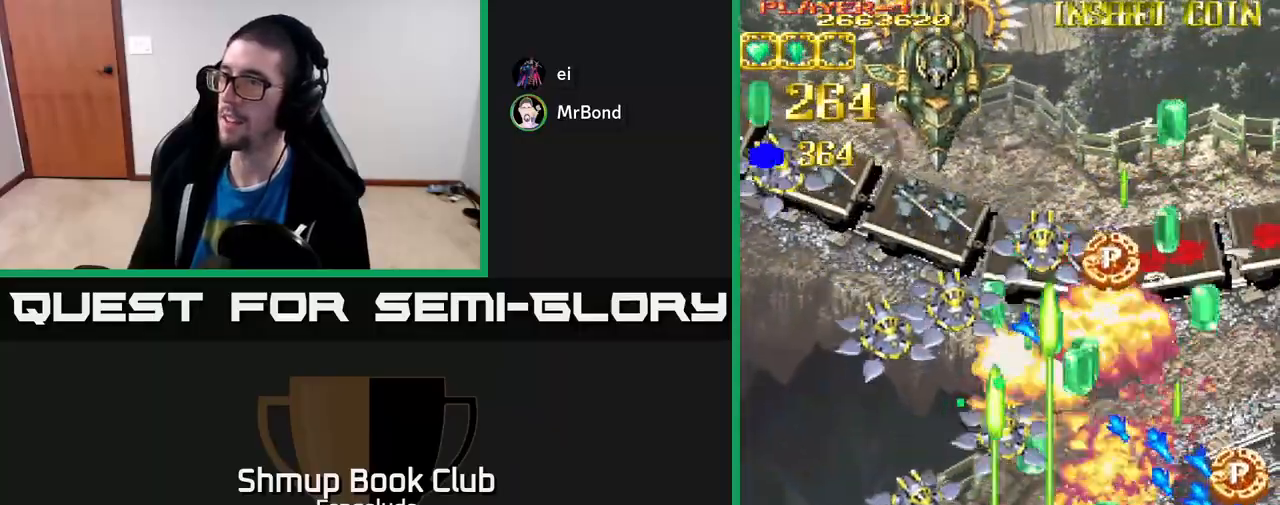
{"buttons": ["A", "L2", "DPAD_RIGHT"], "left_stick": "center", "events": [[333, "DPAD_LEFT", "up"], [367, "DPAD_UP", "up"], [400, "DPAD_RIGHT", "down"]]}
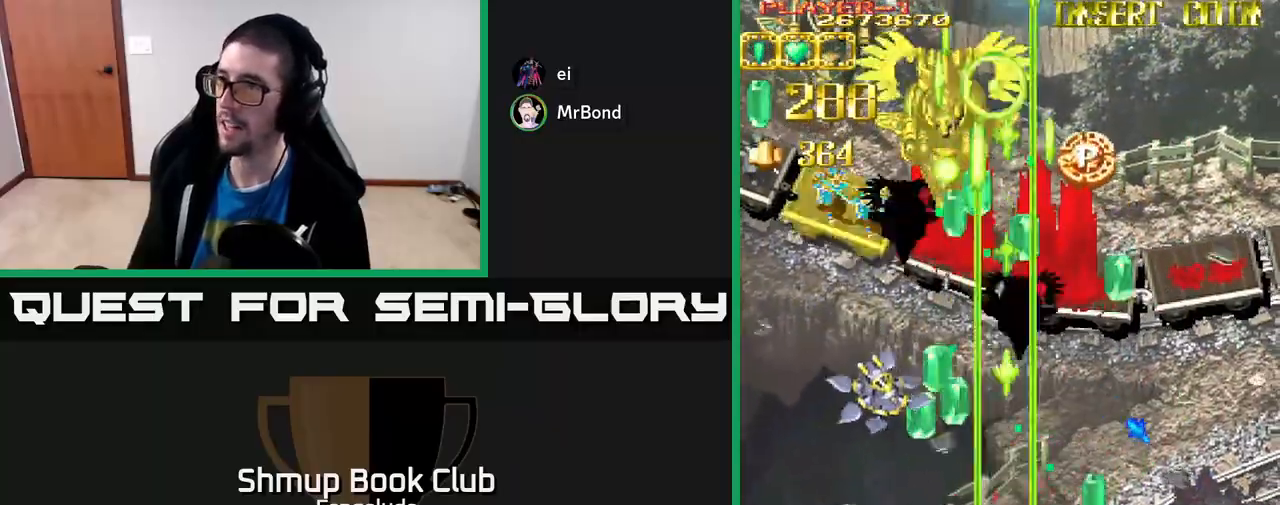
{"buttons": ["A", "L2", "DPAD_LEFT"], "left_stick": "center", "events": [[417, "DPAD_RIGHT", "up"], [467, "DPAD_LEFT", "down"]]}
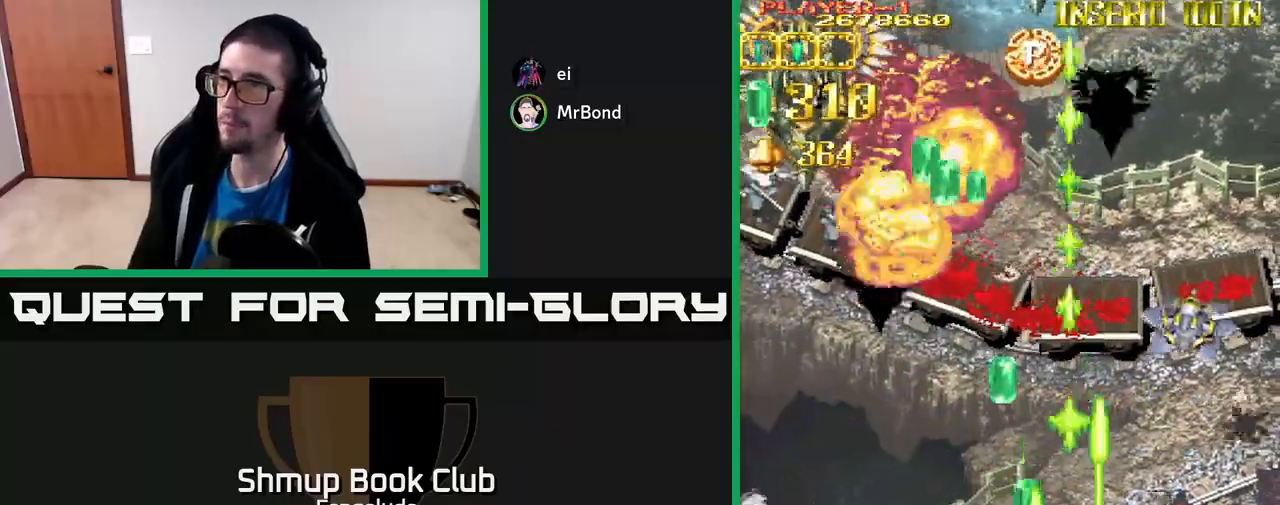
{"buttons": ["A", "L2", "DPAD_UP", "DPAD_LEFT"], "left_stick": "center", "events": [[133, "DPAD_UP", "down"]]}
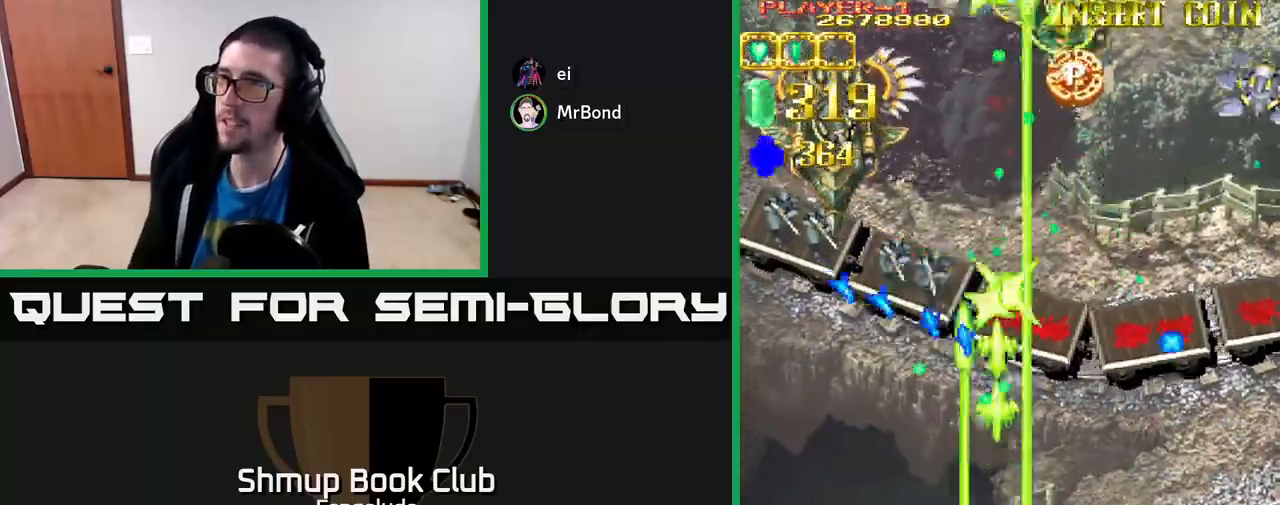
{"buttons": ["A", "L2", "DPAD_UP", "DPAD_LEFT"], "left_stick": "center", "events": []}
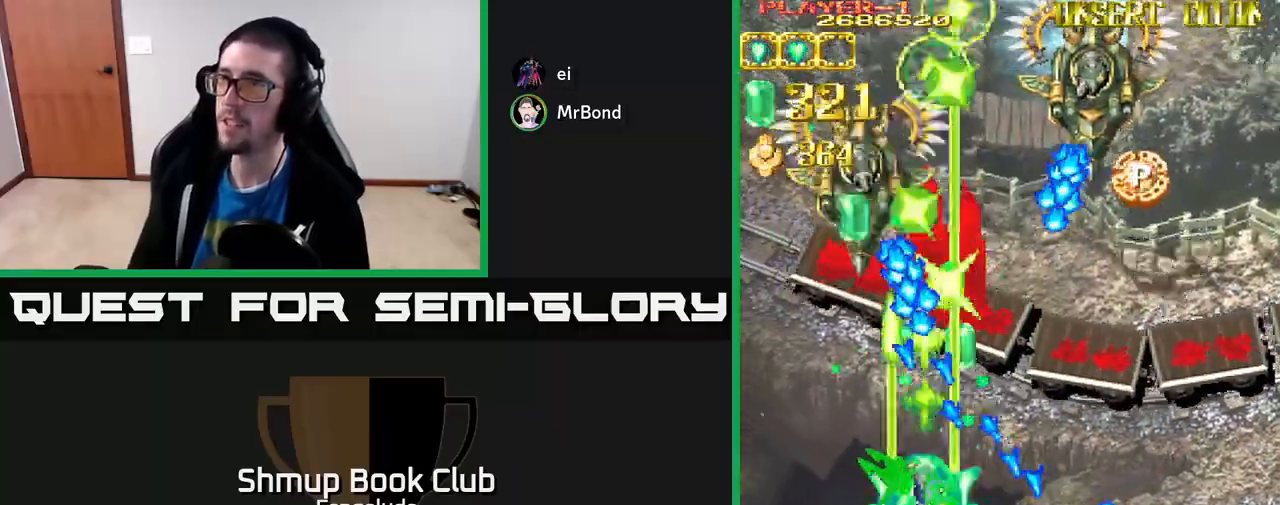
{"buttons": ["A", "L2", "DPAD_UP", "DPAD_LEFT"], "left_stick": "center", "events": []}
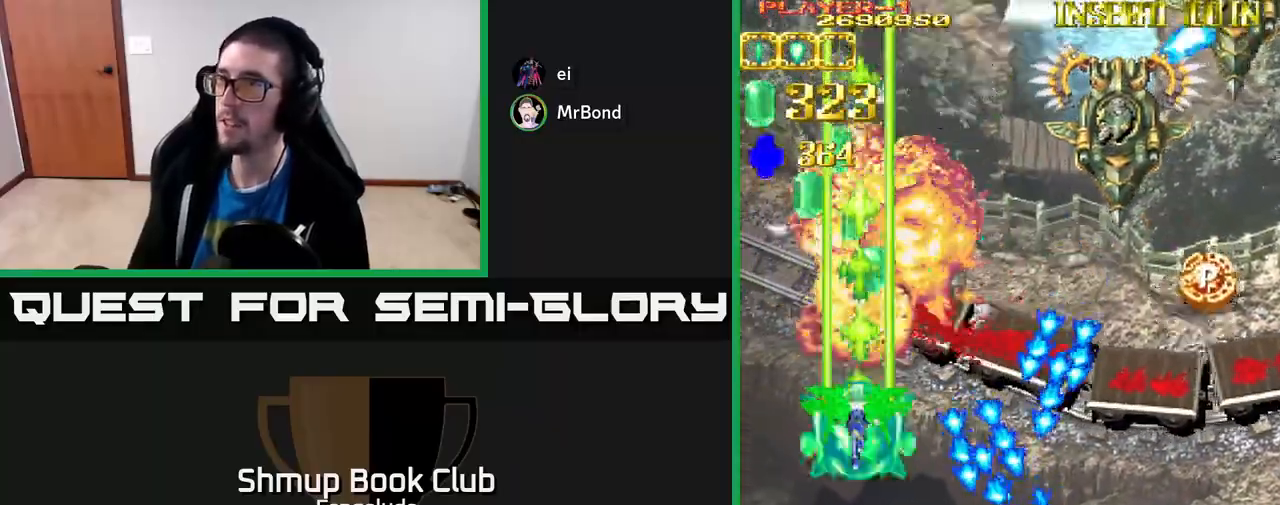
{"buttons": ["A", "DPAD_RIGHT"], "left_stick": "center", "events": [[17, "DPAD_LEFT", "up"], [100, "DPAD_RIGHT", "down"], [167, "DPAD_UP", "up"], [217, "L2", "up"]]}
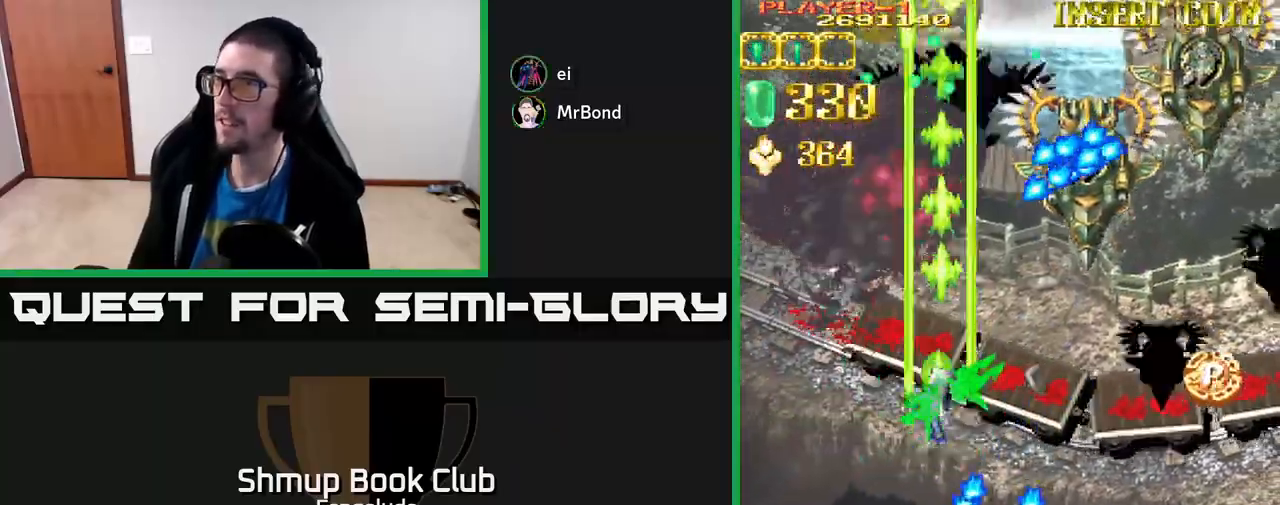
{"buttons": ["DPAD_DOWN", "DPAD_RIGHT"], "left_stick": "center", "events": [[250, "DPAD_DOWN", "down"], [500, "A", "up"]]}
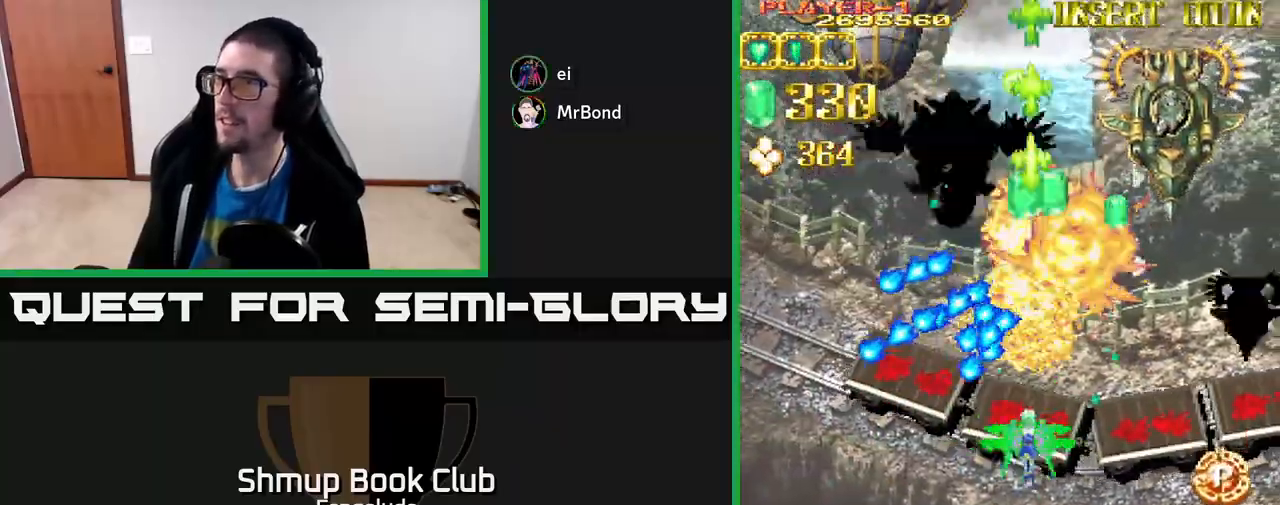
{"buttons": ["L2", "DPAD_DOWN", "DPAD_RIGHT"], "left_stick": "center", "events": [[283, "L2", "down"]]}
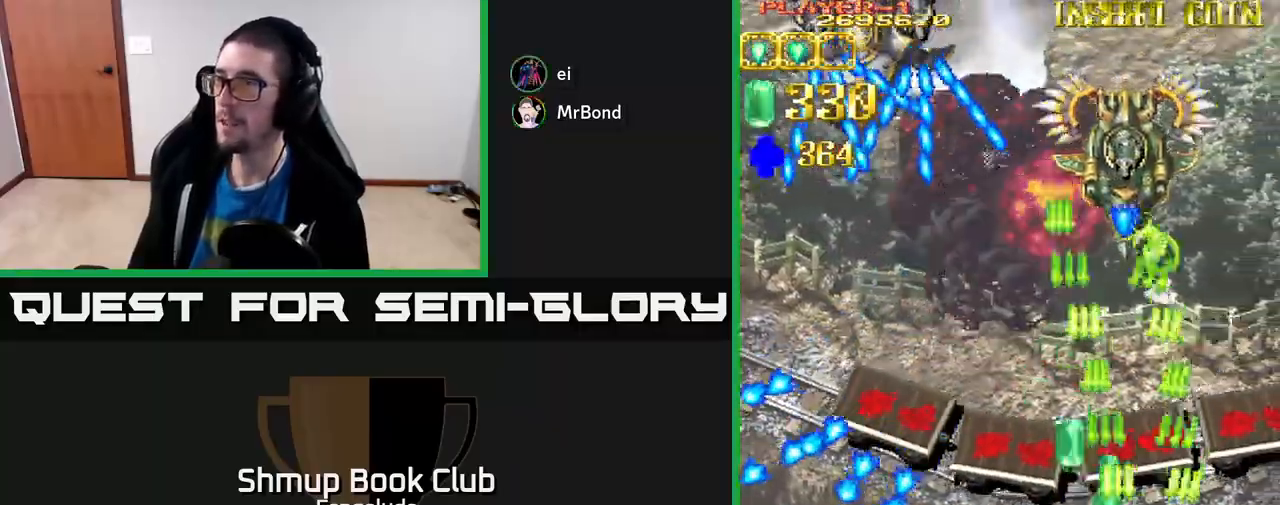
{"buttons": ["L2", "DPAD_LEFT"], "left_stick": "center", "events": [[217, "DPAD_RIGHT", "up"], [233, "DPAD_DOWN", "up"], [250, "DPAD_LEFT", "down"], [283, "DPAD_UP", "down"], [433, "DPAD_UP", "up"]]}
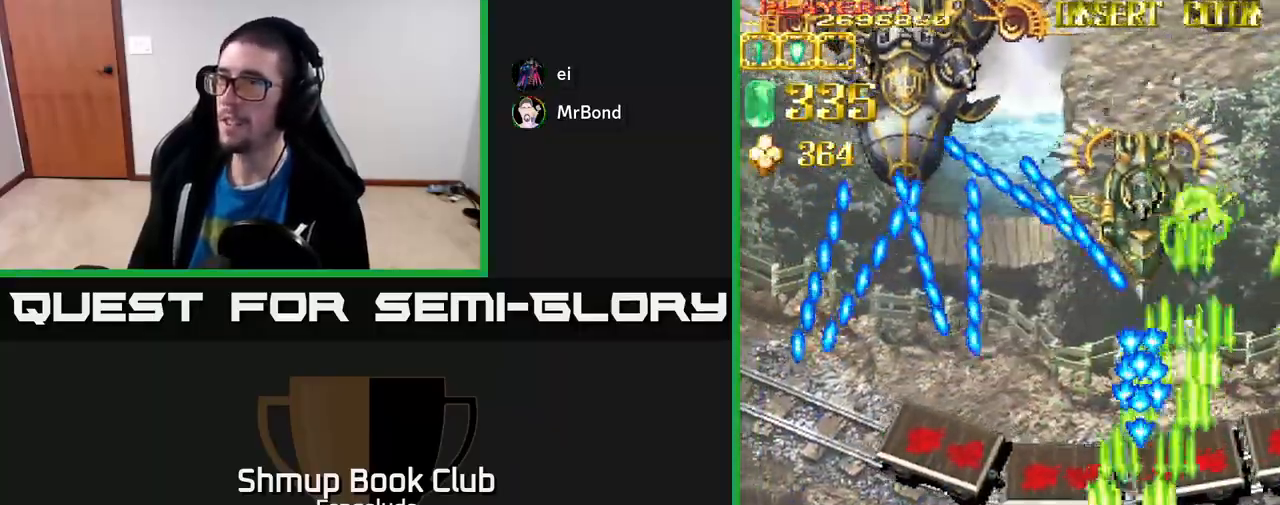
{"buttons": ["A", "DPAD_UP"], "left_stick": "center", "events": [[17, "X", "down"], [67, "A", "down"], [83, "L2", "up"], [100, "X", "up"], [417, "DPAD_UP", "down"], [467, "DPAD_LEFT", "up"]]}
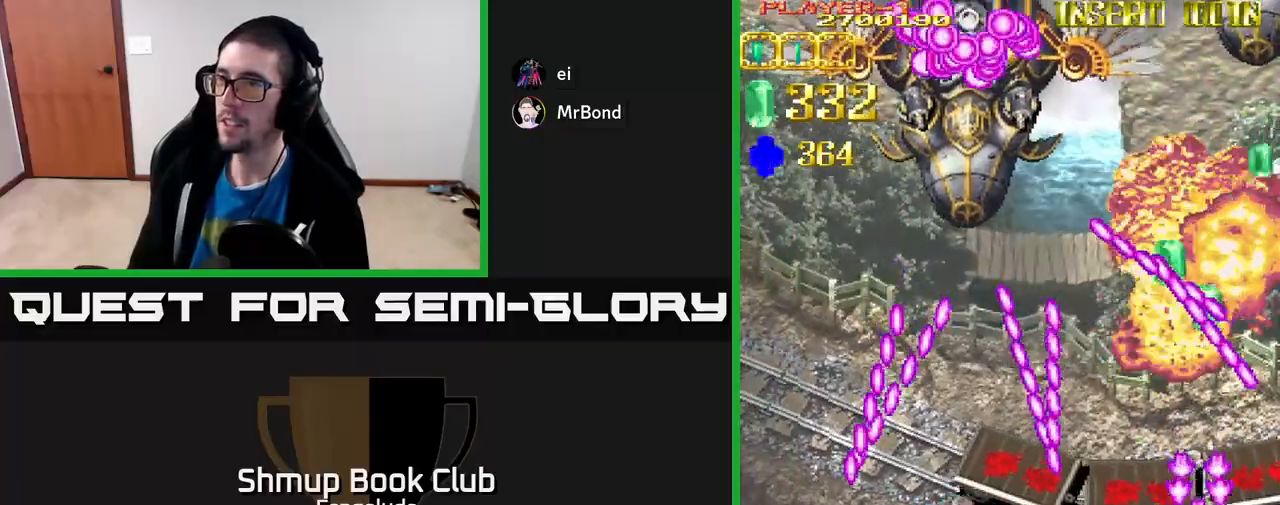
{"buttons": ["A", "DPAD_UP"], "left_stick": "center", "events": []}
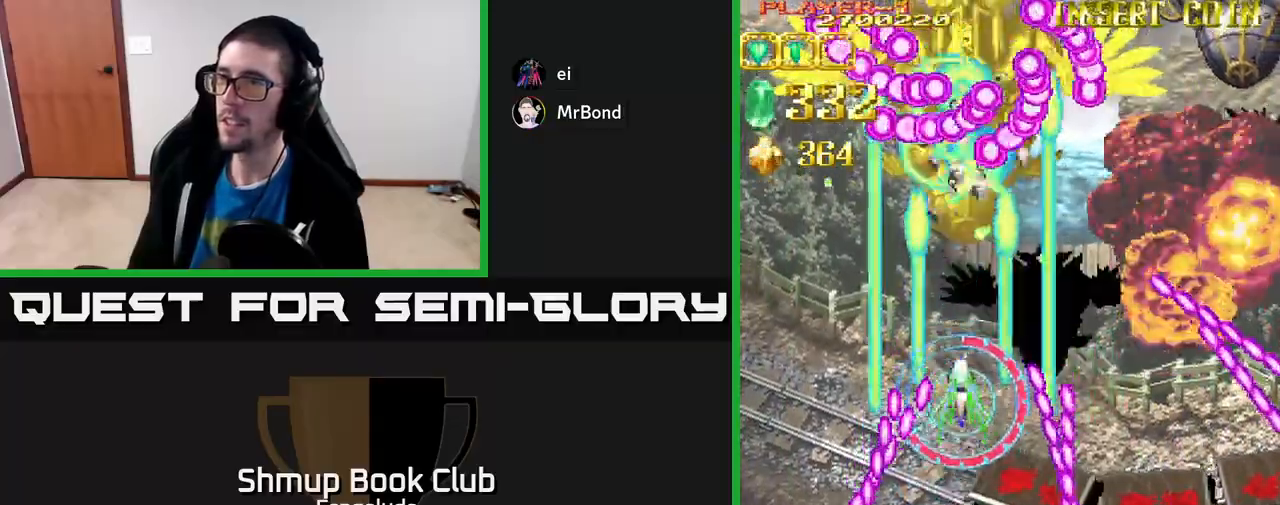
{"buttons": ["A", "DPAD_DOWN", "DPAD_RIGHT"], "left_stick": "center", "events": [[350, "DPAD_UP", "up"], [383, "DPAD_DOWN", "down"], [467, "DPAD_RIGHT", "down"]]}
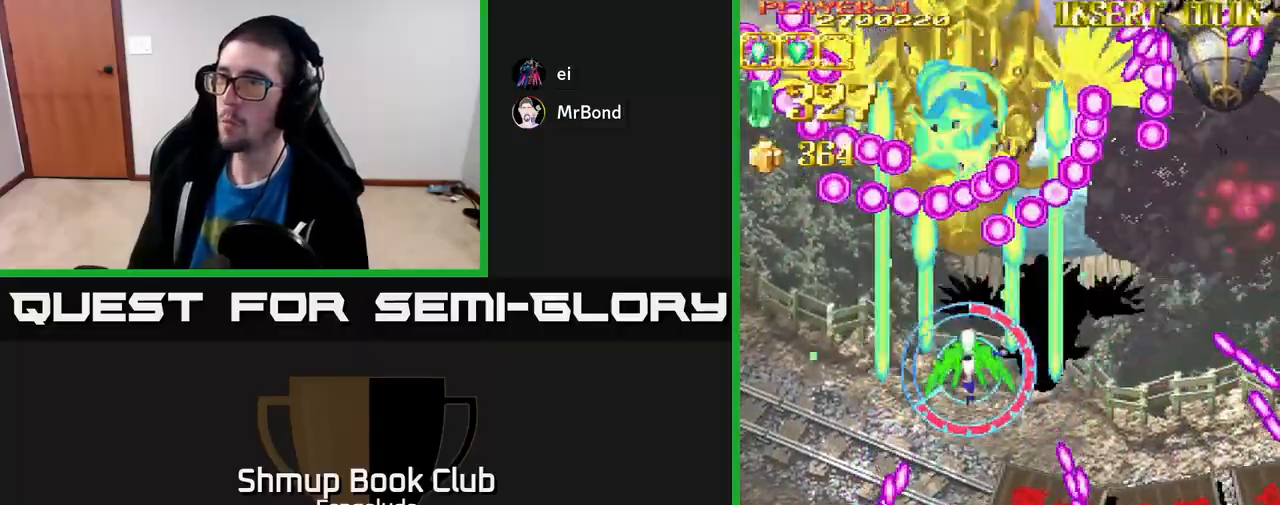
{"buttons": ["A", "DPAD_RIGHT"], "left_stick": "center", "events": [[450, "DPAD_DOWN", "up"]]}
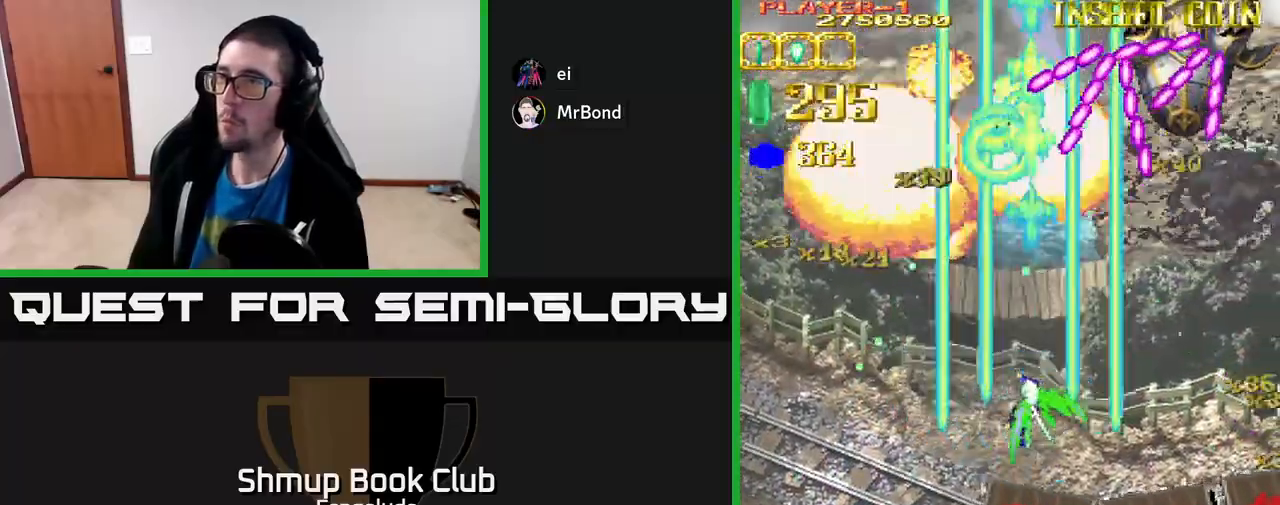
{"buttons": ["A", "DPAD_UP", "DPAD_RIGHT"], "left_stick": "center", "events": [[50, "DPAD_DOWN", "down"], [117, "DPAD_DOWN", "up"], [350, "DPAD_UP", "down"]]}